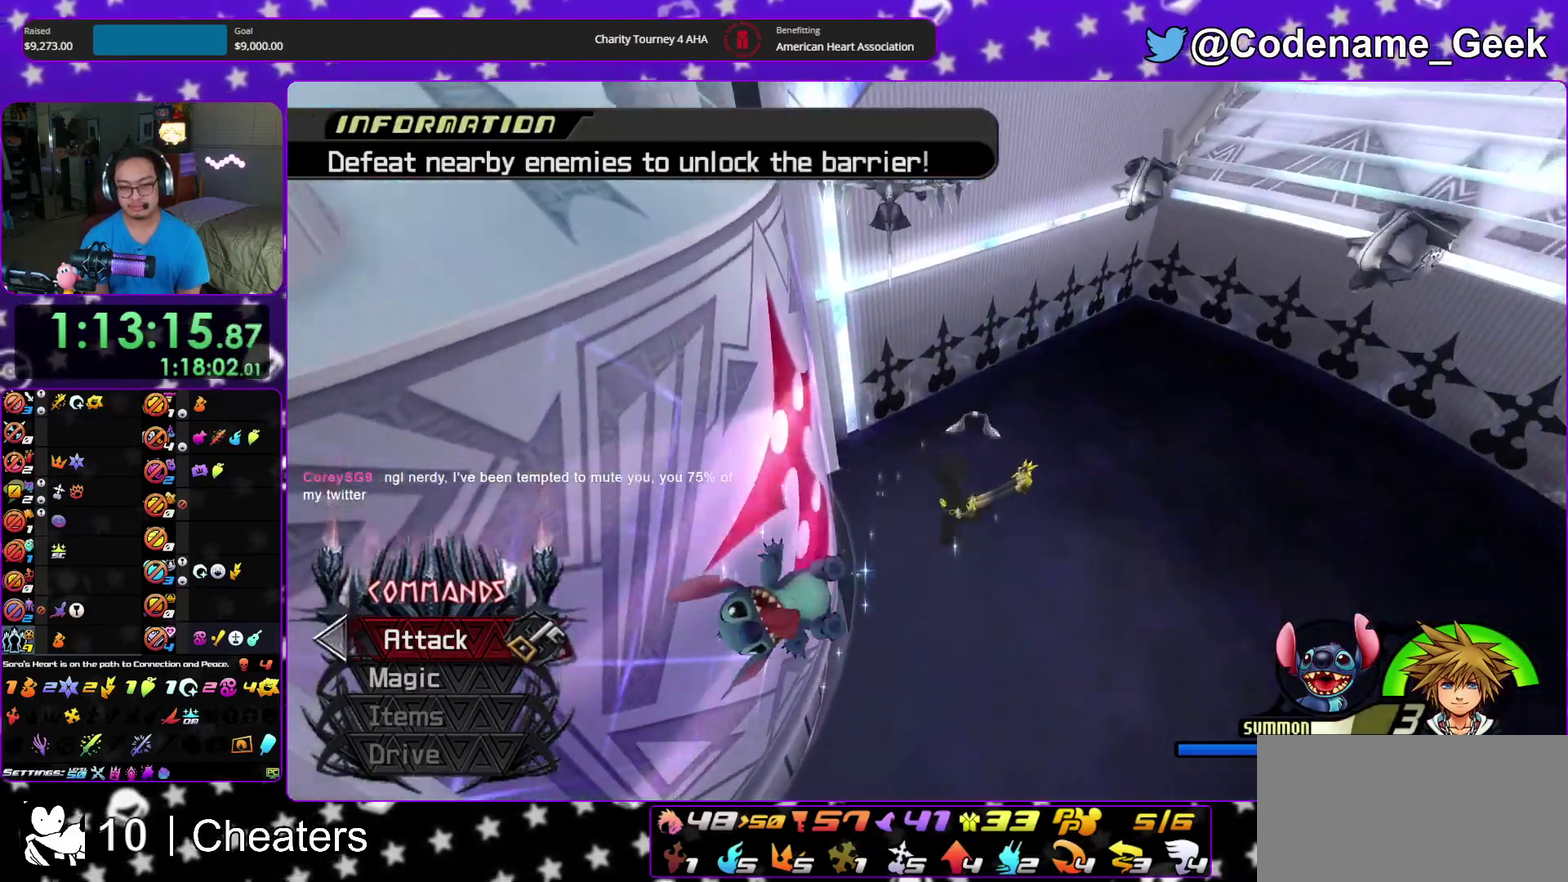
Gameplay with a controller (Nintendo layout); each line is a JSON object with the inputs held at the frame after it (dt_ms = milliseconds from this image to that frame). "events" lists button and stick changes between this image and that frame as [ms after this image, input, new state], when the widget could be followed in between. This overlay highlights the sticks when they move; stick clicks (L3 R3) are not distinguishable. Not read: HOME L3 R3 START.
{"dt_ms": 400, "buttons": [], "left_stick": "up-right", "right_stick": "center", "events": [[300, "B", "down"], [400, "B", "up"]]}
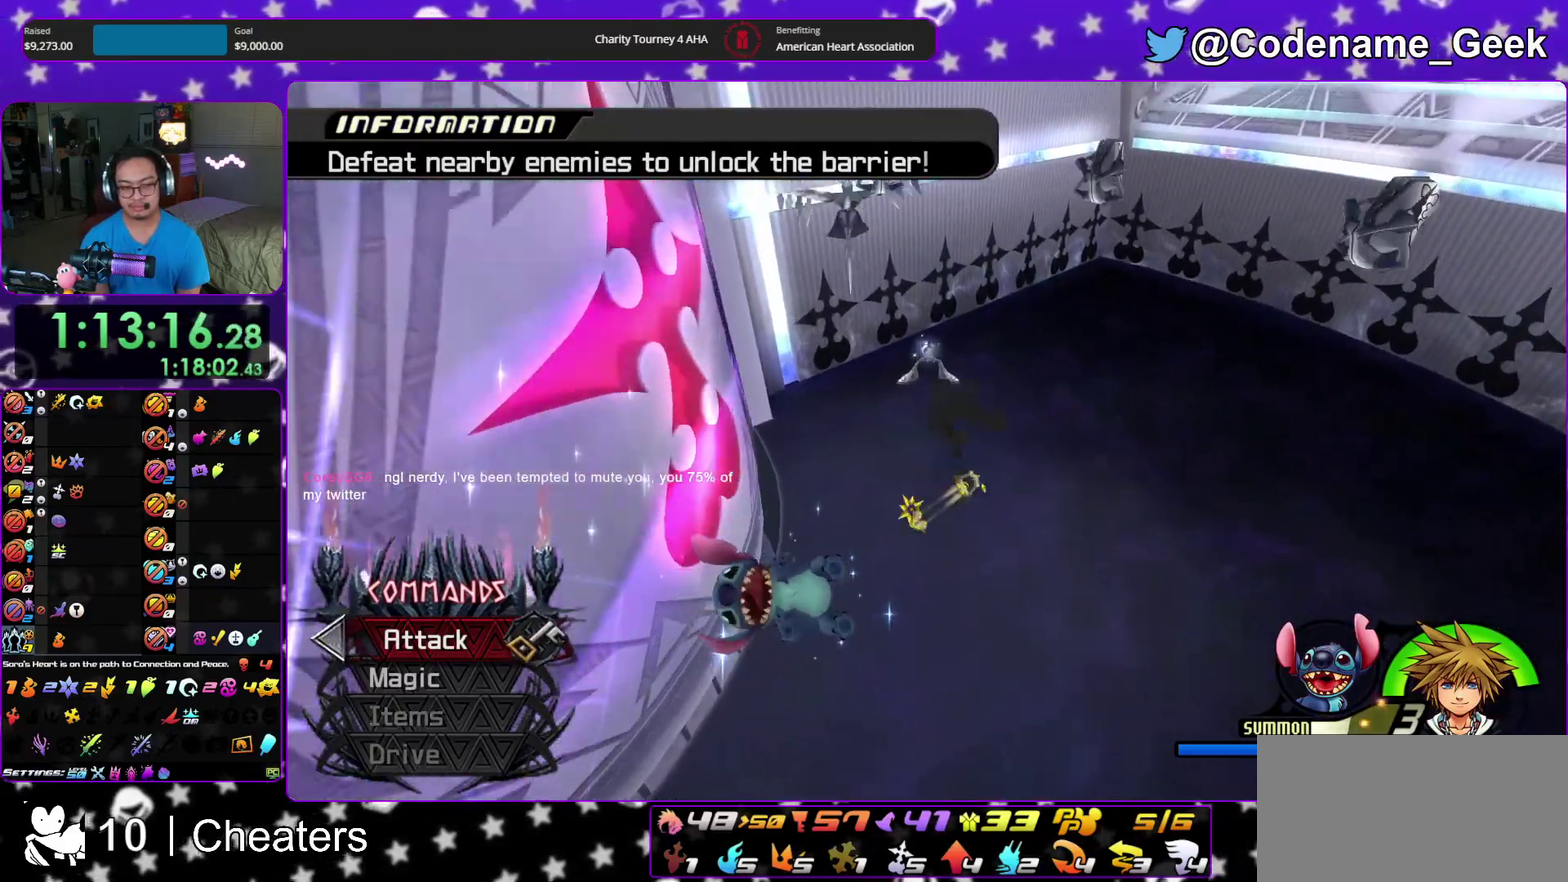
{"dt_ms": 600, "buttons": [], "left_stick": "center", "right_stick": "center", "events": [[83, "A", "down"], [183, "A", "up"], [267, "A", "down"], [400, "A", "up"], [417, "left_stick", "center"], [467, "A", "down"], [583, "A", "up"]]}
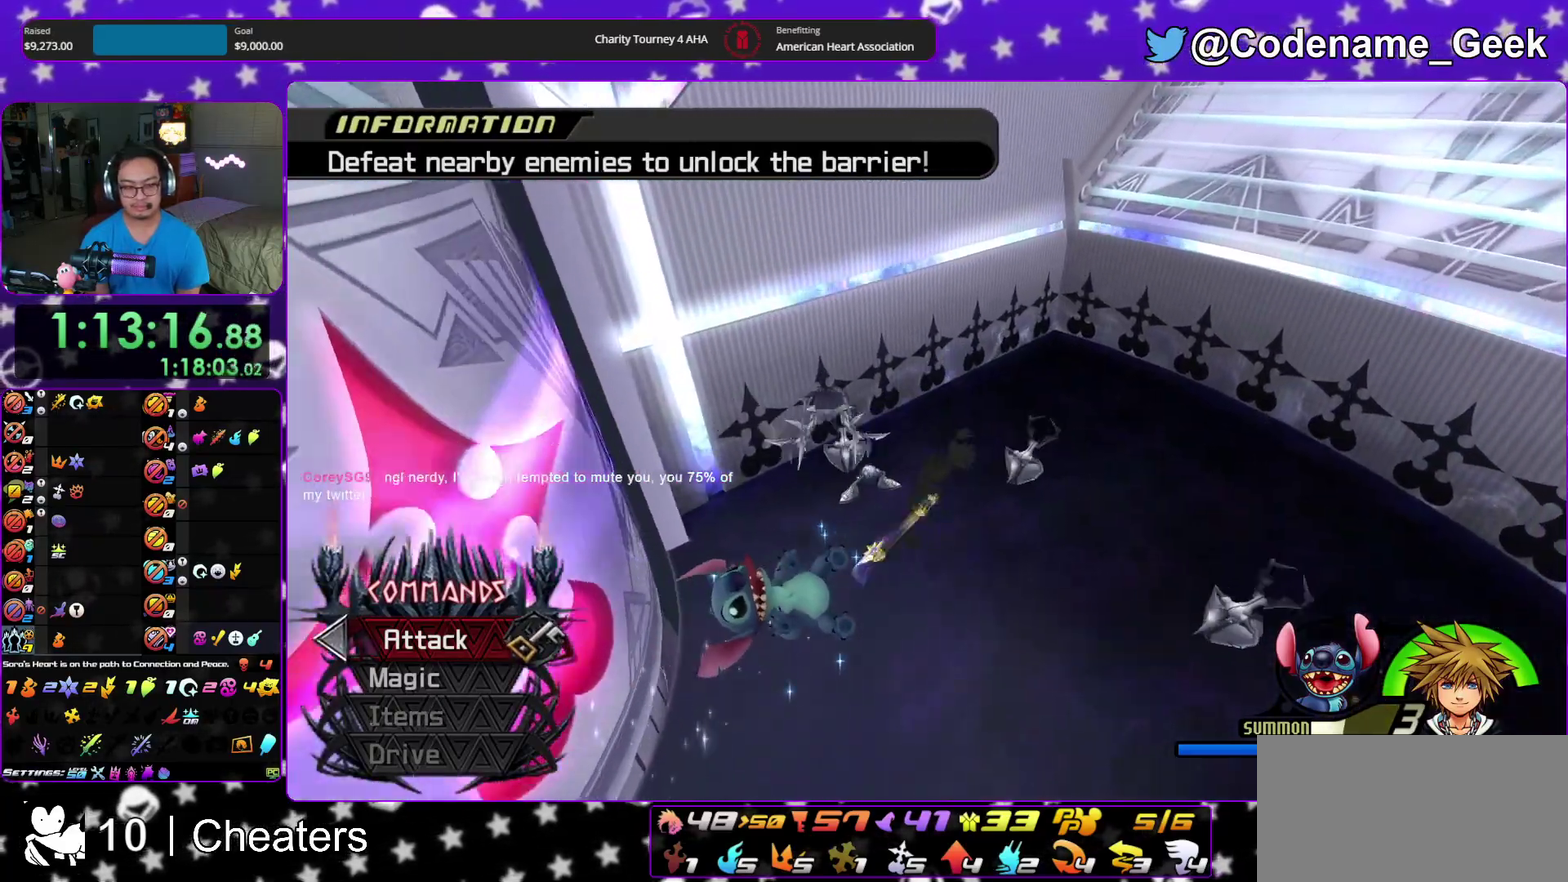
{"dt_ms": 400, "buttons": [], "left_stick": "center", "right_stick": "center", "events": [[50, "A", "down"], [183, "A", "up"], [267, "A", "down"], [400, "A", "up"]]}
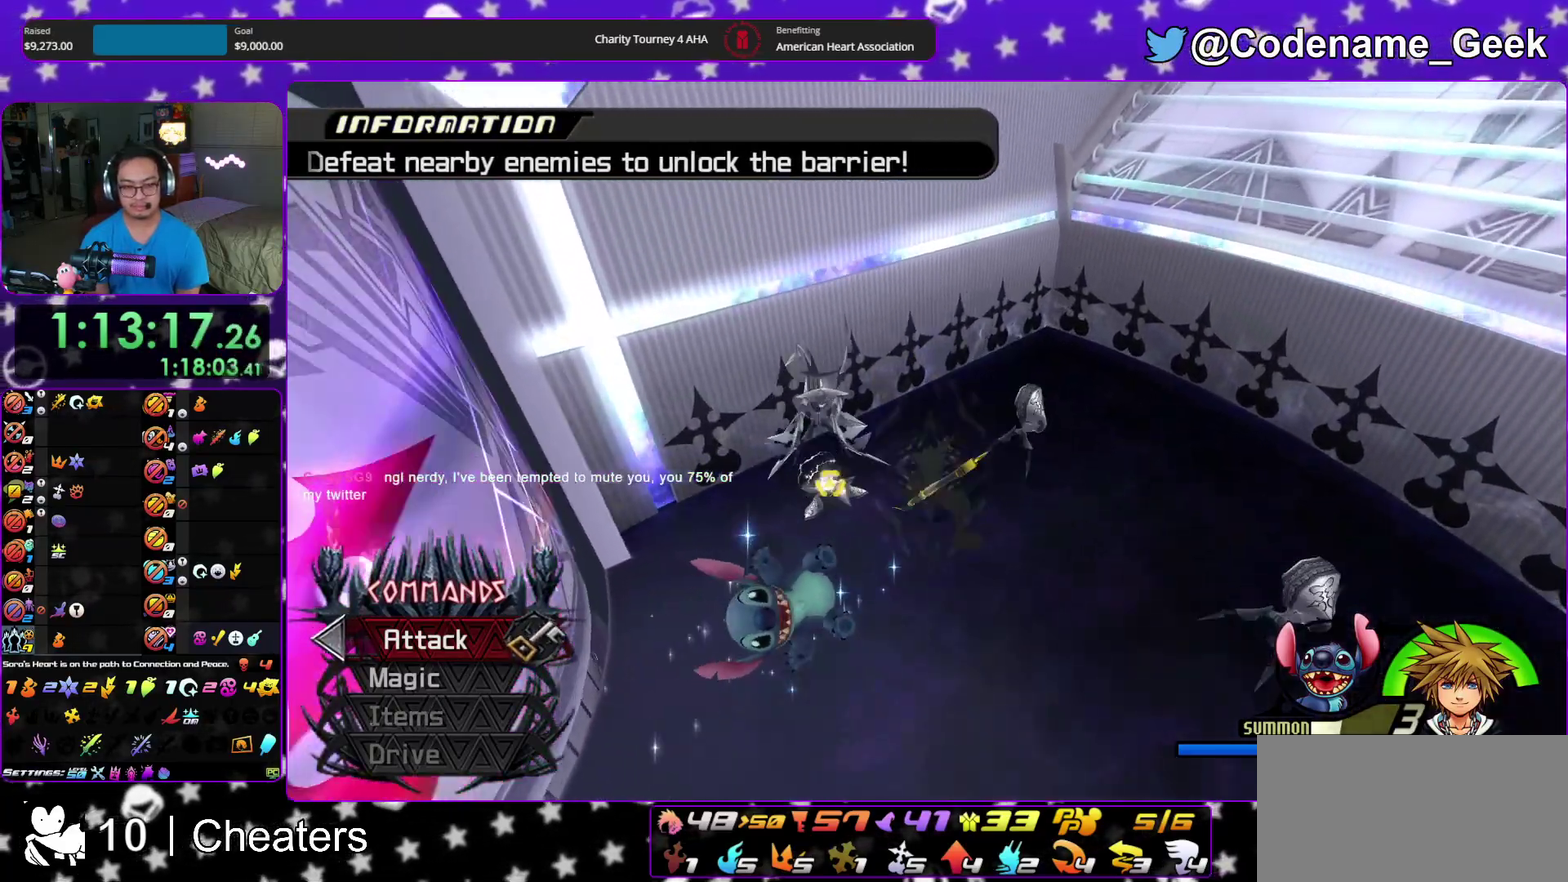
{"dt_ms": 500, "buttons": ["A"], "left_stick": "center", "right_stick": "center", "events": [[33, "right_stick", "down-left"], [67, "A", "down"], [200, "A", "up"], [267, "A", "down"], [400, "A", "up"], [450, "A", "down"], [450, "right_stick", "center"]]}
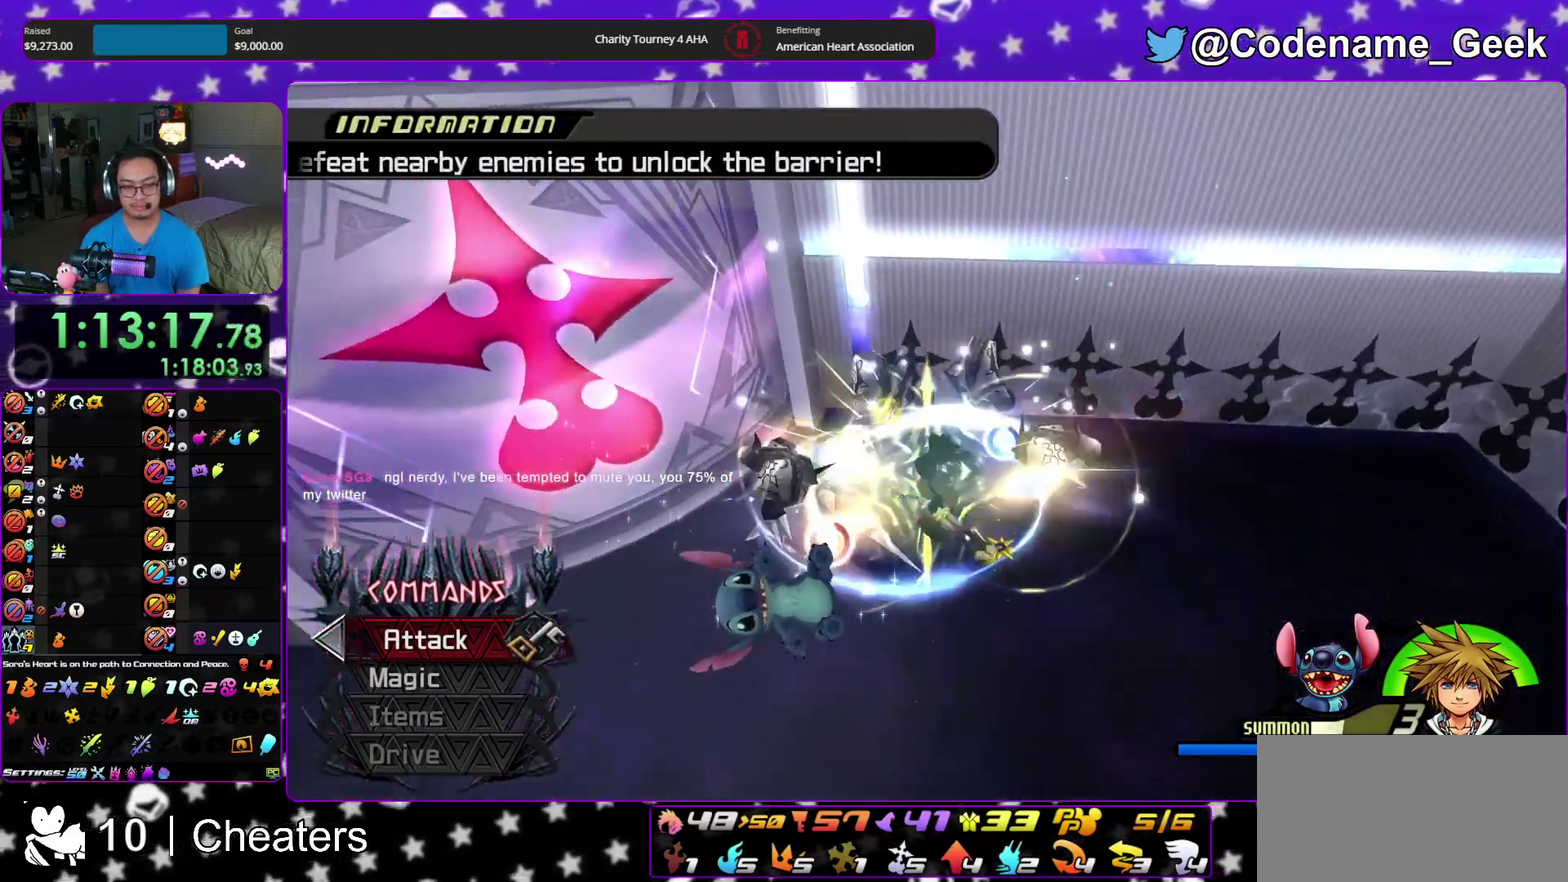
{"dt_ms": 500, "buttons": [], "left_stick": "center", "right_stick": "center"}
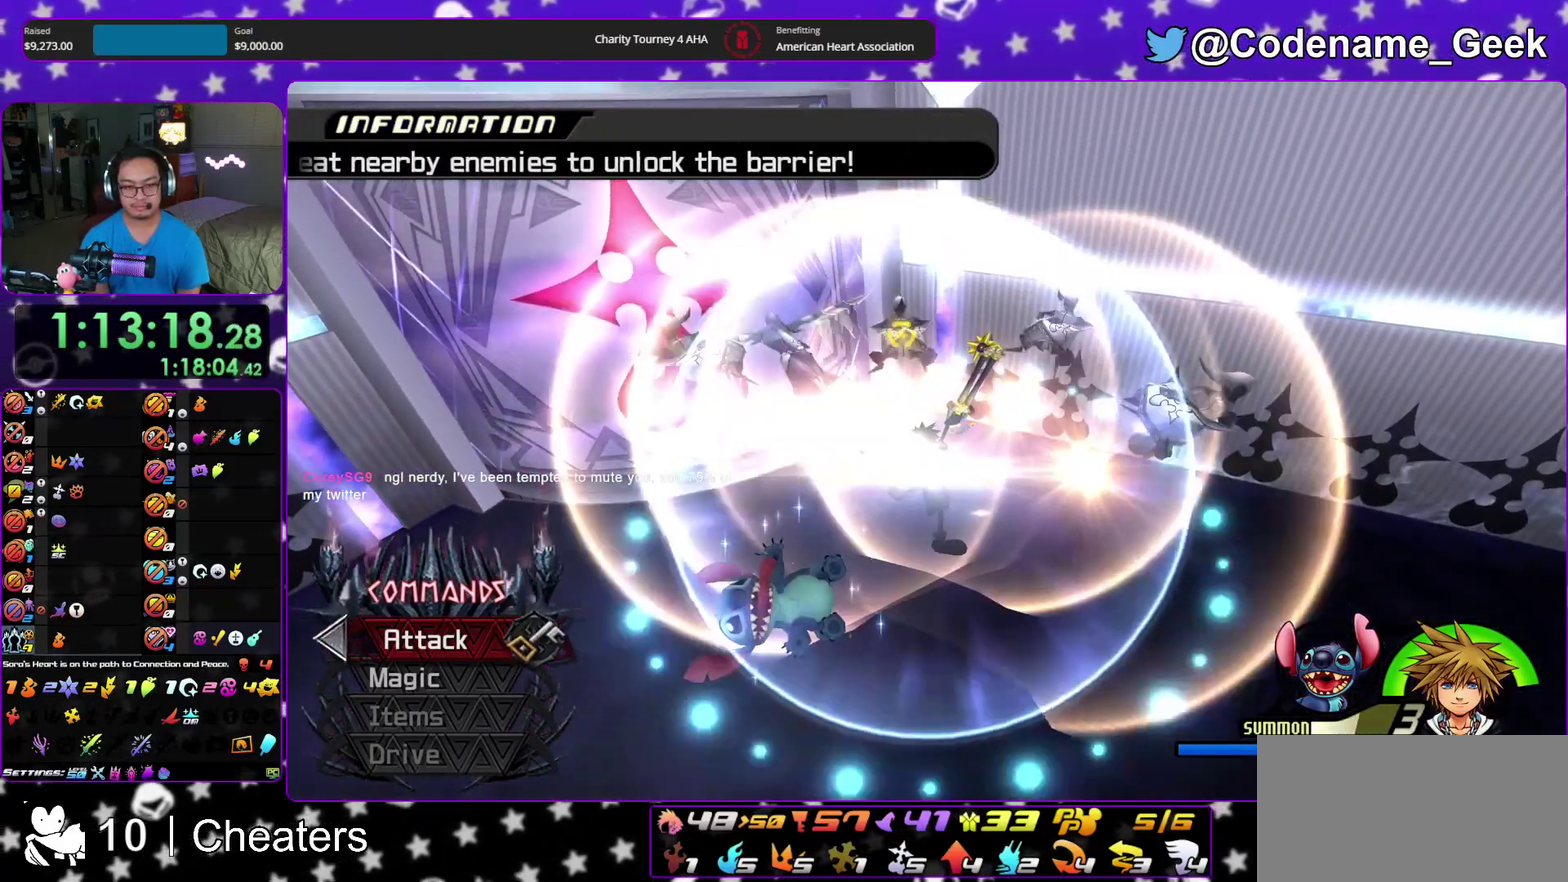
{"dt_ms": 400, "buttons": [], "left_stick": "up", "right_stick": "up-left"}